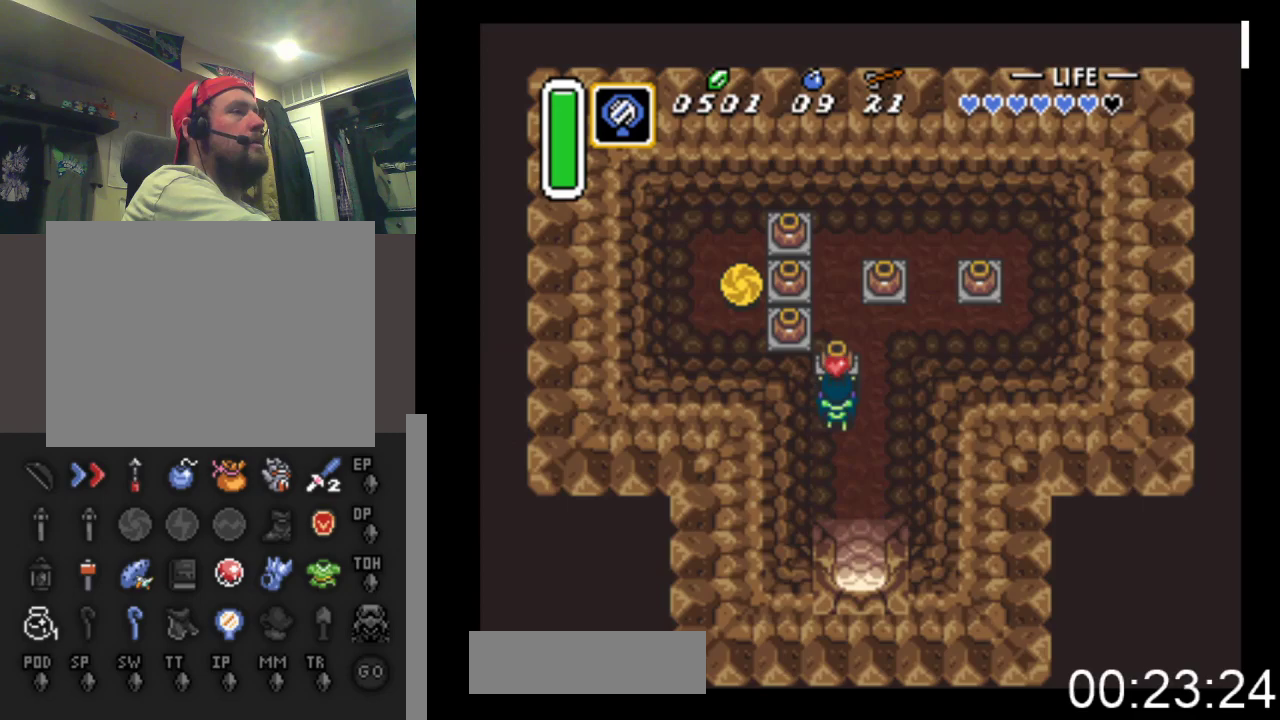
Gameplay with a controller (Xbox layout); each line is a JSON object with the inputs held at the frame after it. "events" lists button and stick changes between this image and that frame as [ms after this image, input, new state], when the widget could be followed in between. Not read: left_stick right_stick.
{"buttons": ["B", "DPAD_LEFT"], "events": [[167, "B", "down"], [300, "B", "up"], [300, "DPAD_LEFT", "down"], [333, "DPAD_UP", "up"], [400, "B", "down"]]}
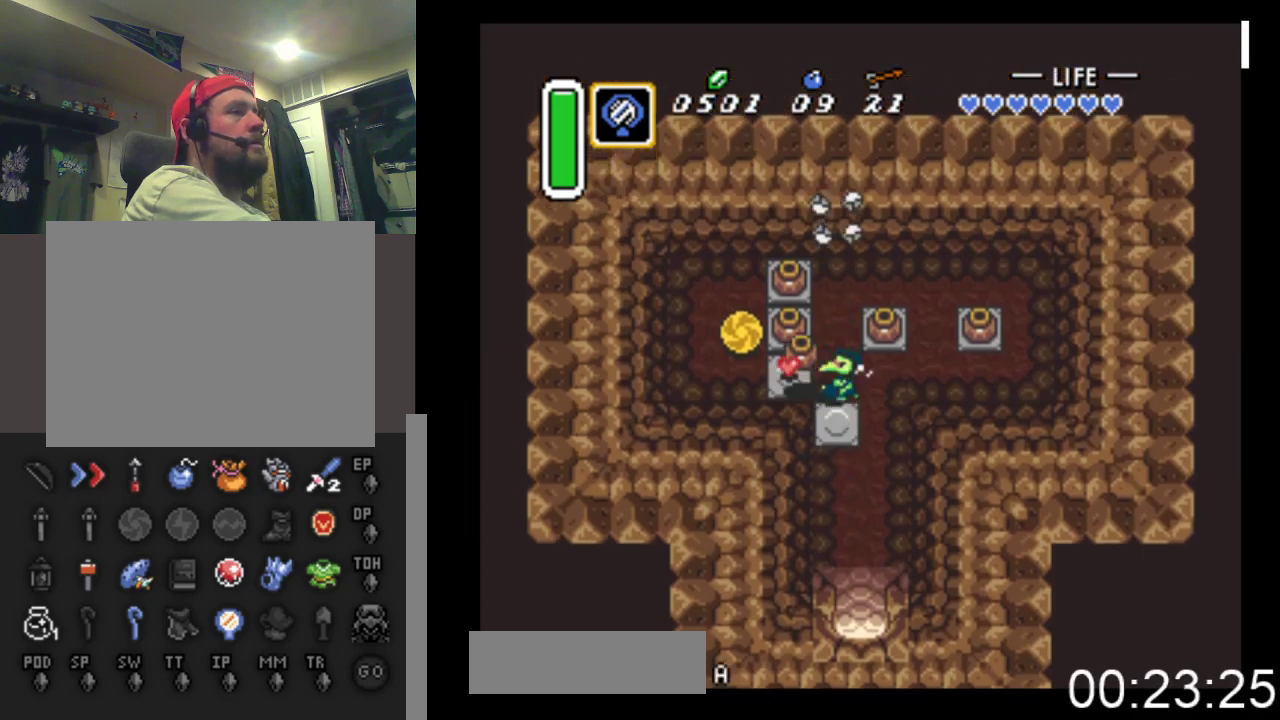
{"buttons": ["B", "DPAD_LEFT"], "events": [[400, "B", "up"], [500, "B", "down"]]}
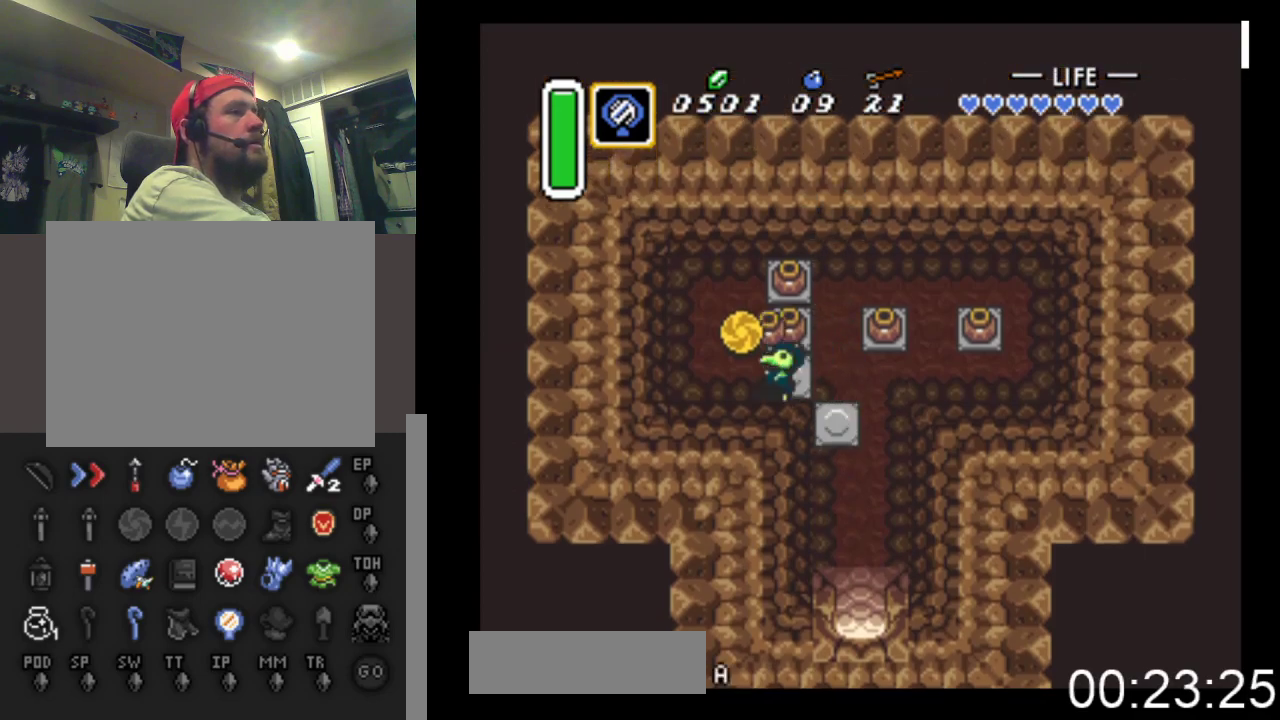
{"buttons": [], "events": [[167, "B", "up"], [433, "DPAD_LEFT", "up"]]}
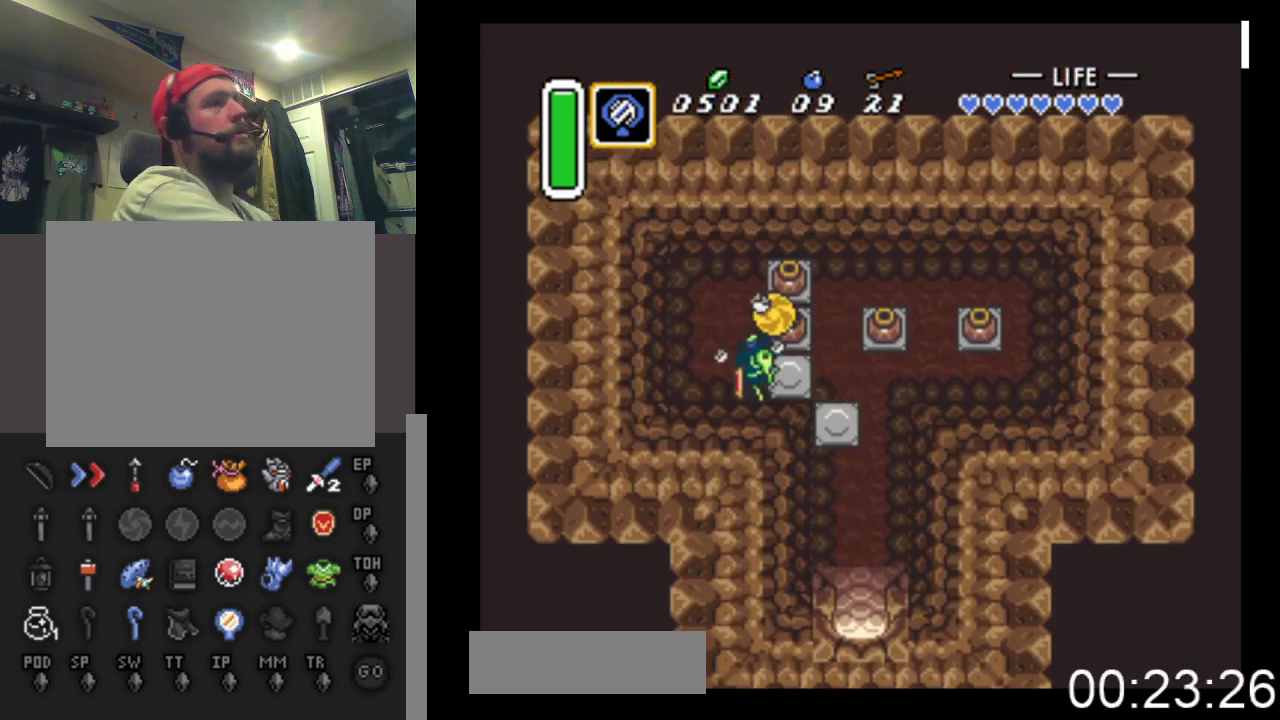
{"buttons": [], "events": []}
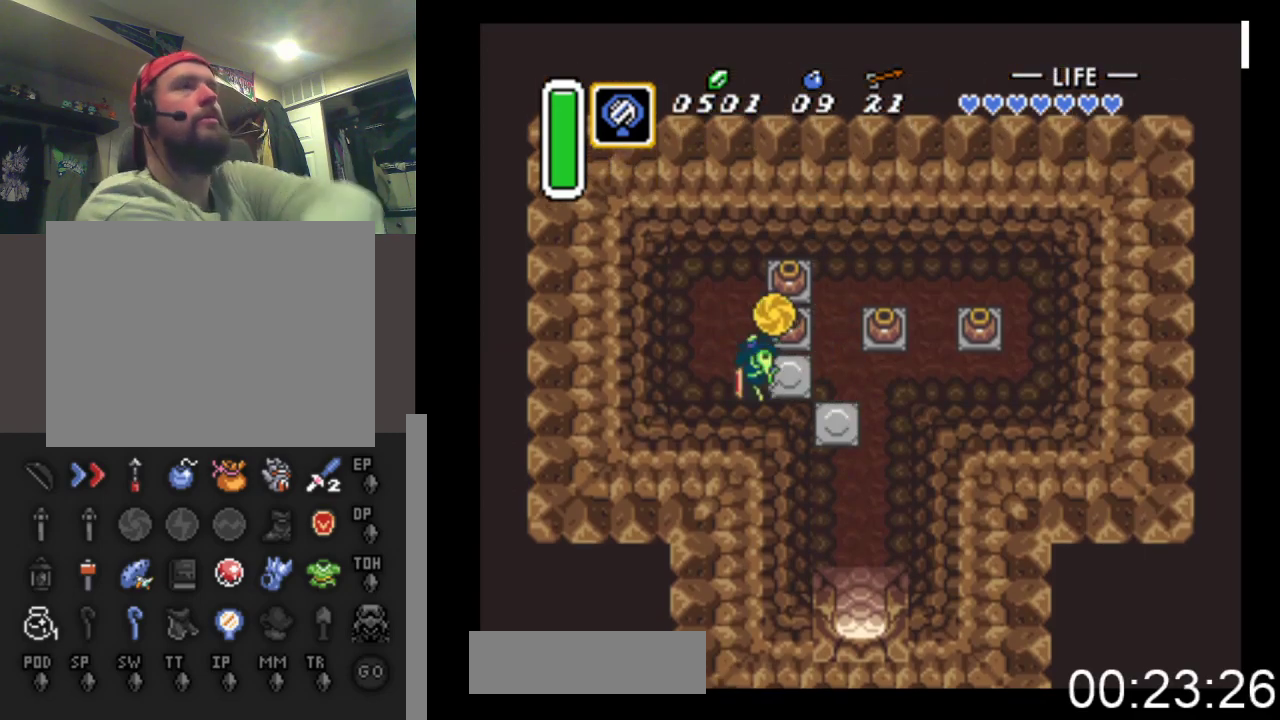
{"buttons": ["DPAD_RIGHT"], "events": [[300, "DPAD_RIGHT", "down"]]}
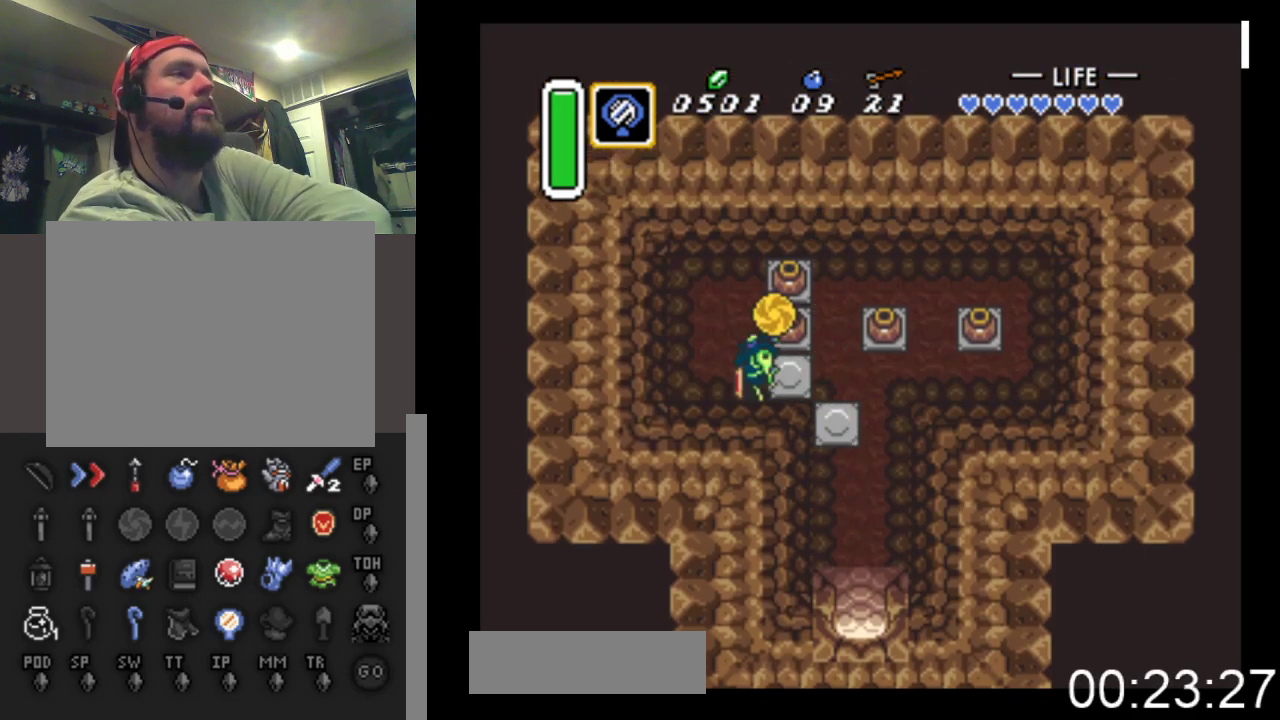
{"buttons": ["DPAD_RIGHT"], "events": []}
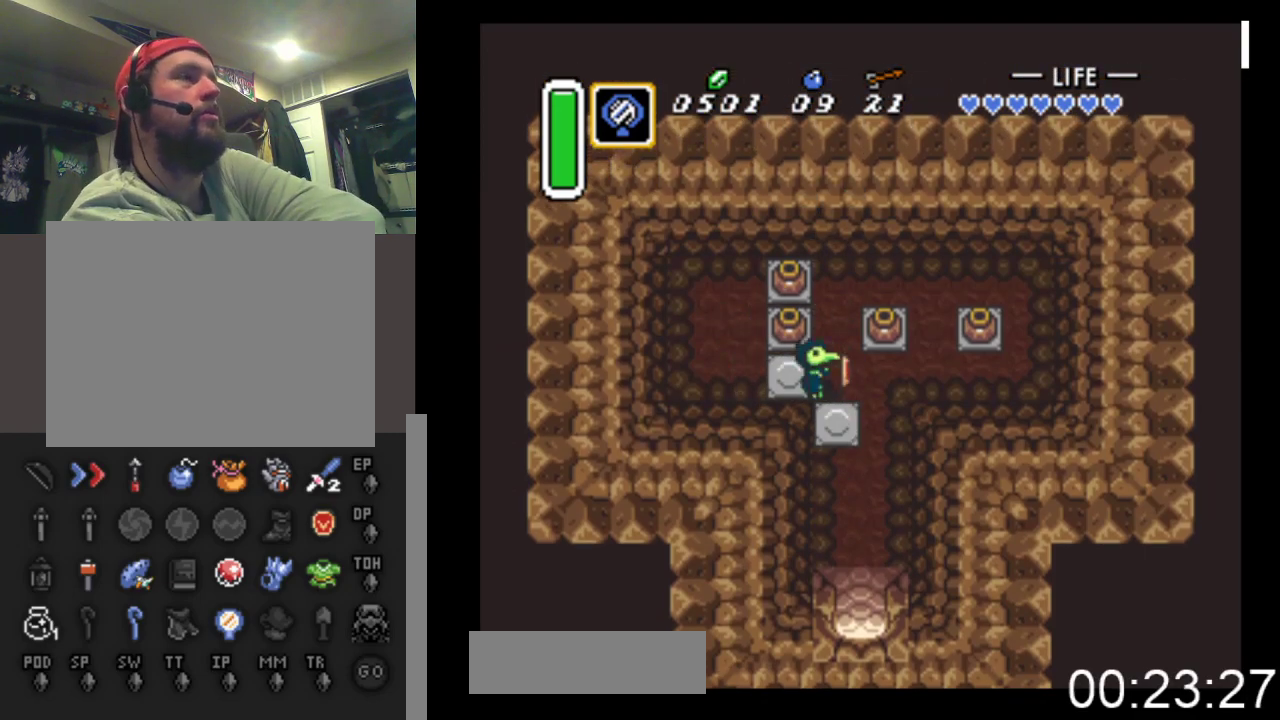
{"buttons": ["DPAD_DOWN"], "events": [[67, "DPAD_DOWN", "down"], [133, "DPAD_RIGHT", "up"]]}
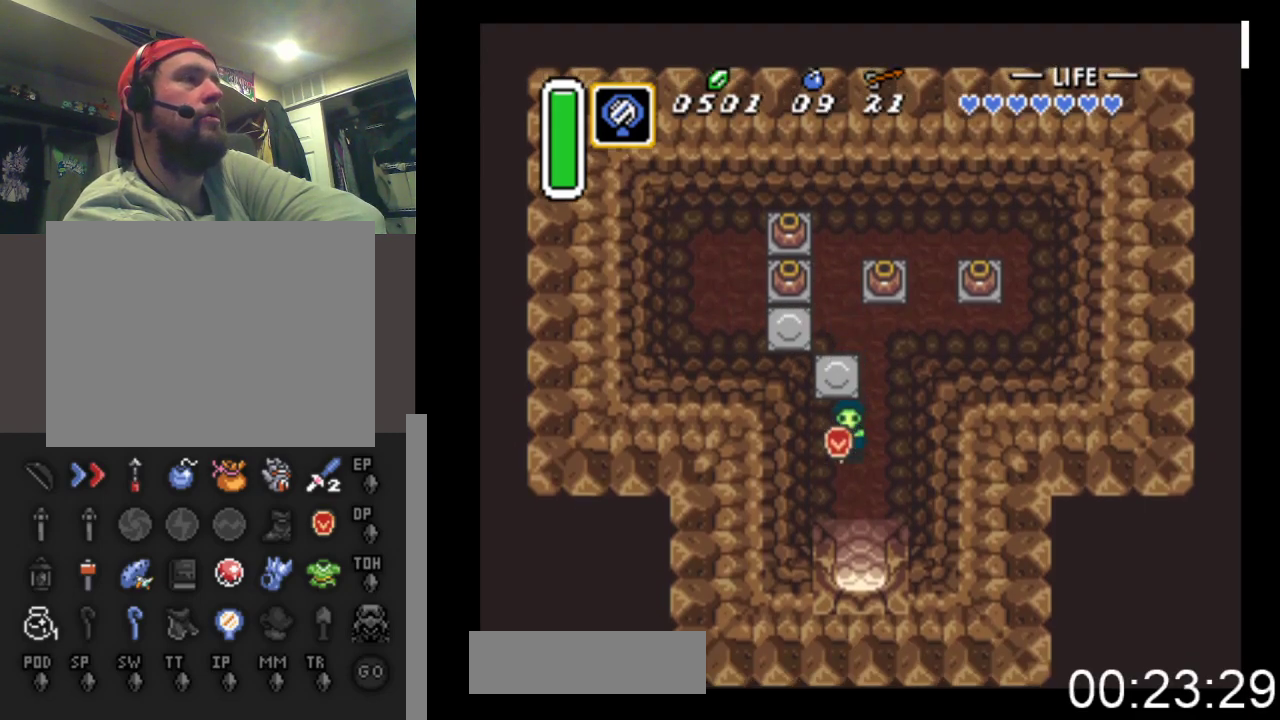
{"buttons": ["DPAD_DOWN"], "events": [[267, "DPAD_RIGHT", "down"], [333, "DPAD_RIGHT", "up"]]}
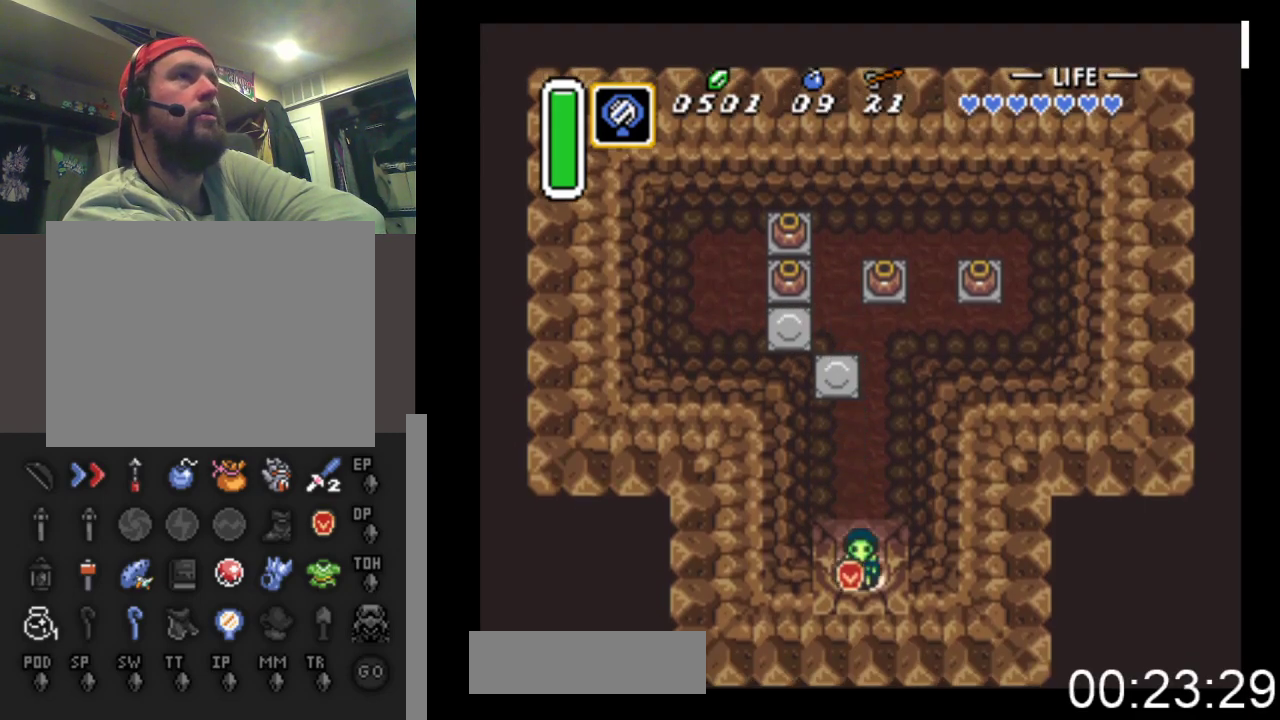
{"buttons": ["DPAD_DOWN"], "events": []}
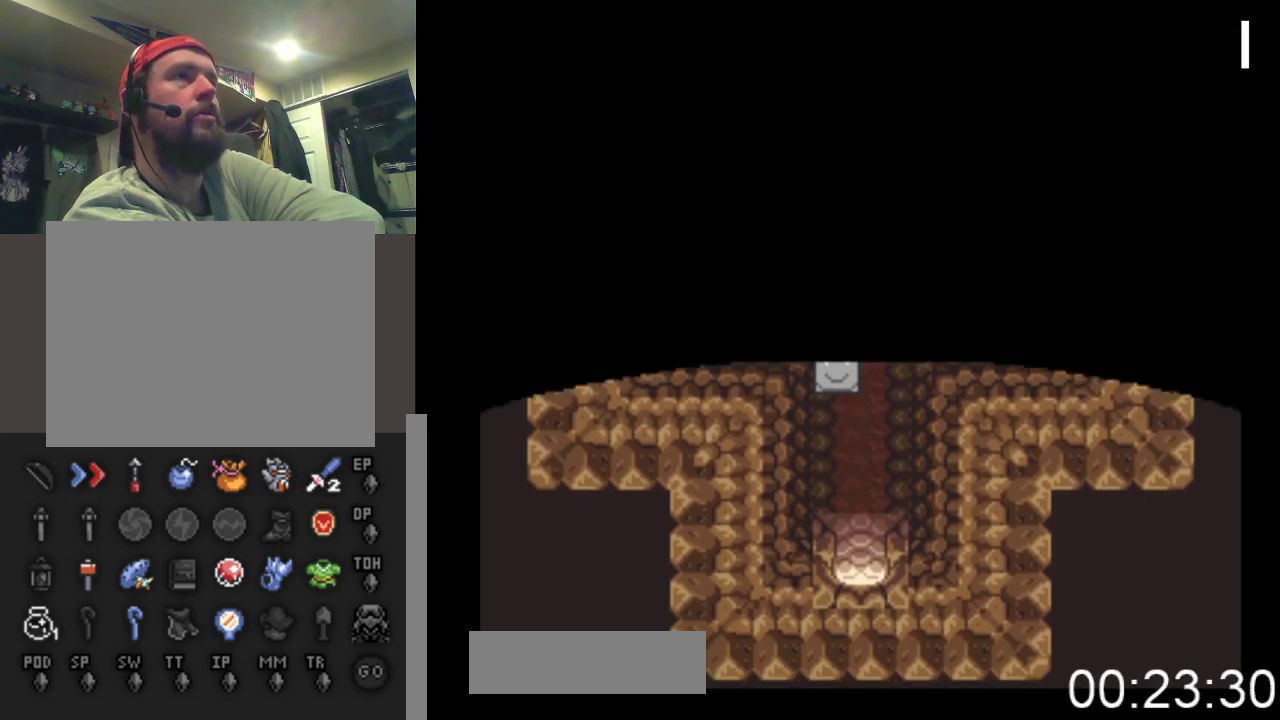
{"buttons": [], "events": [[367, "DPAD_DOWN", "up"]]}
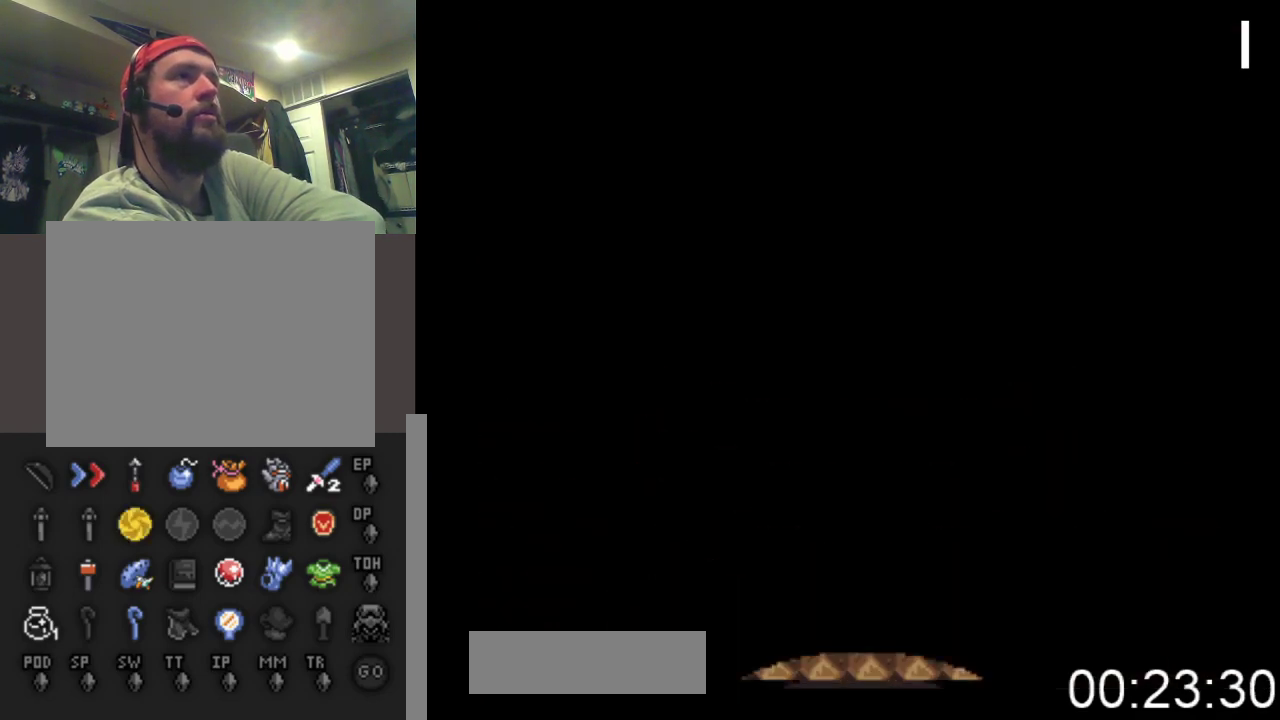
{"buttons": [], "events": []}
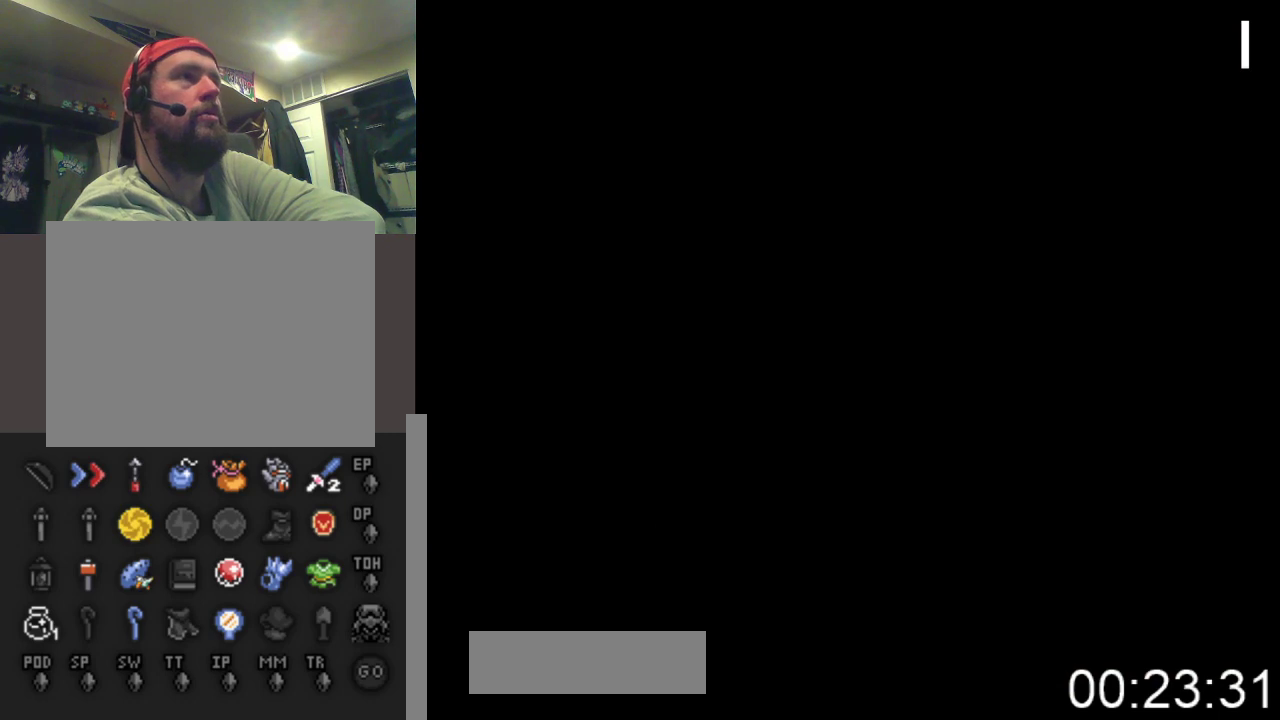
{"buttons": ["DPAD_DOWN"], "events": [[233, "DPAD_DOWN", "down"]]}
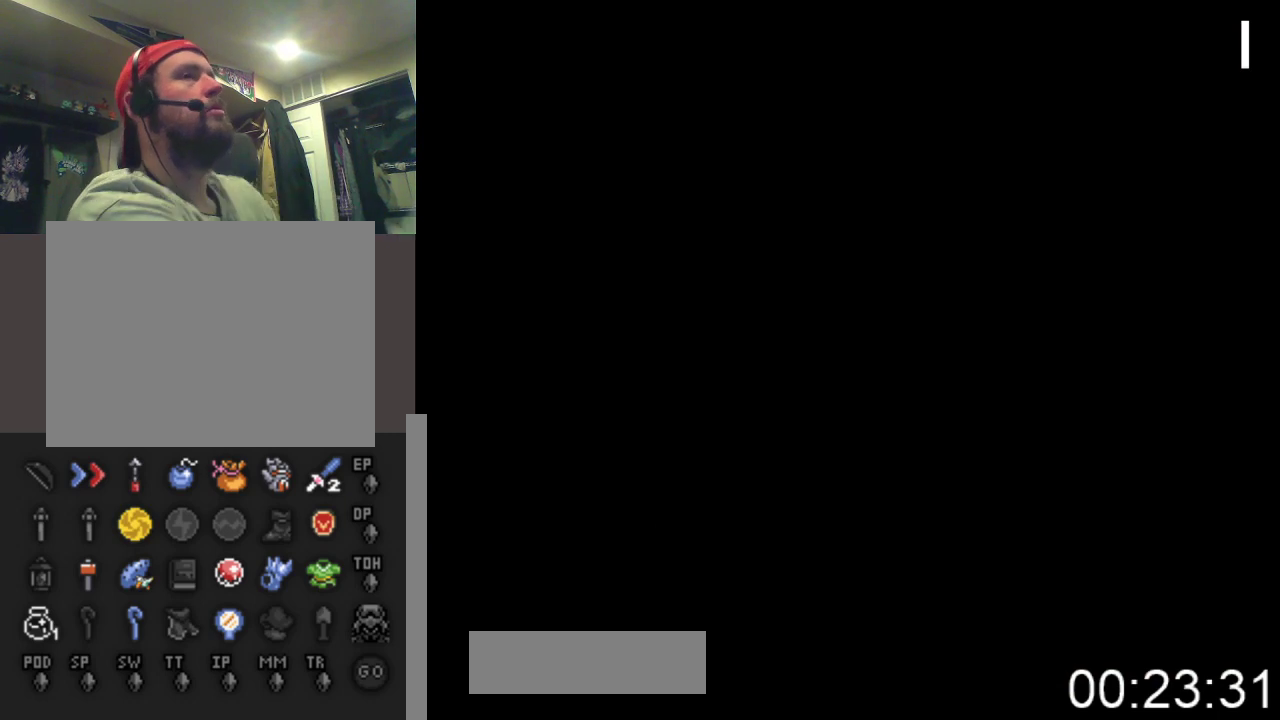
{"buttons": ["DPAD_DOWN"], "events": []}
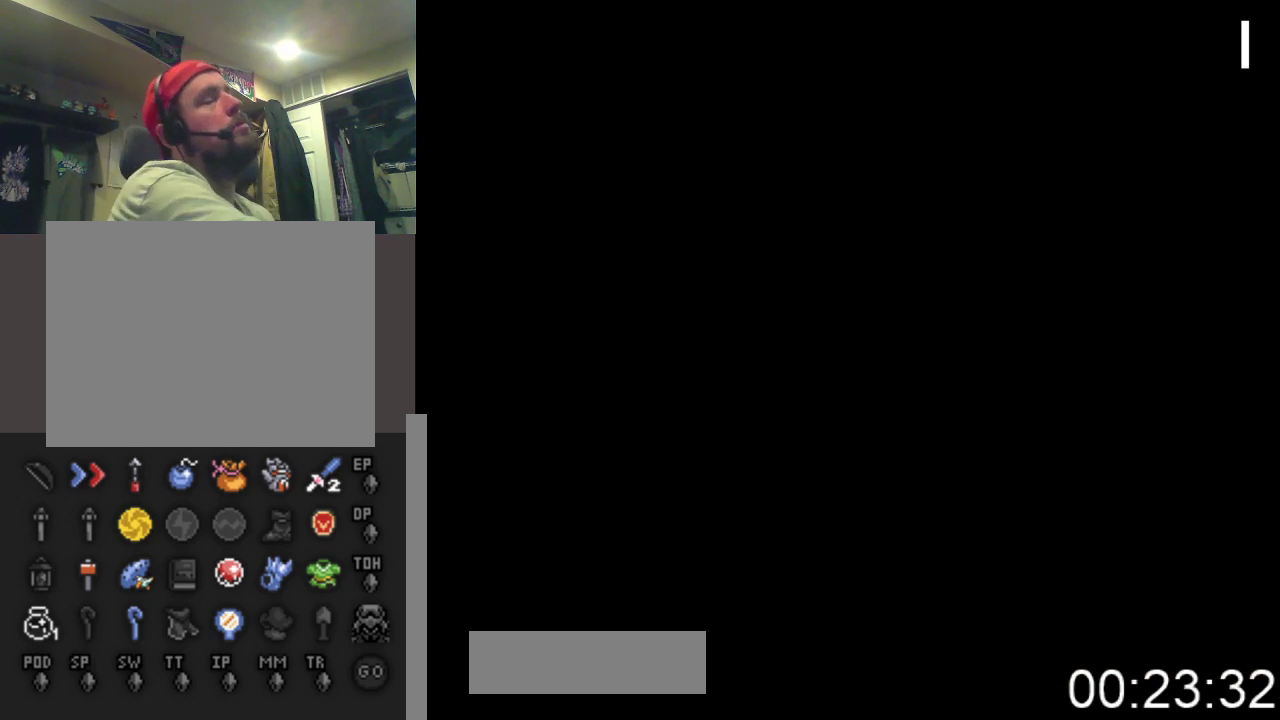
{"buttons": ["DPAD_DOWN"], "events": []}
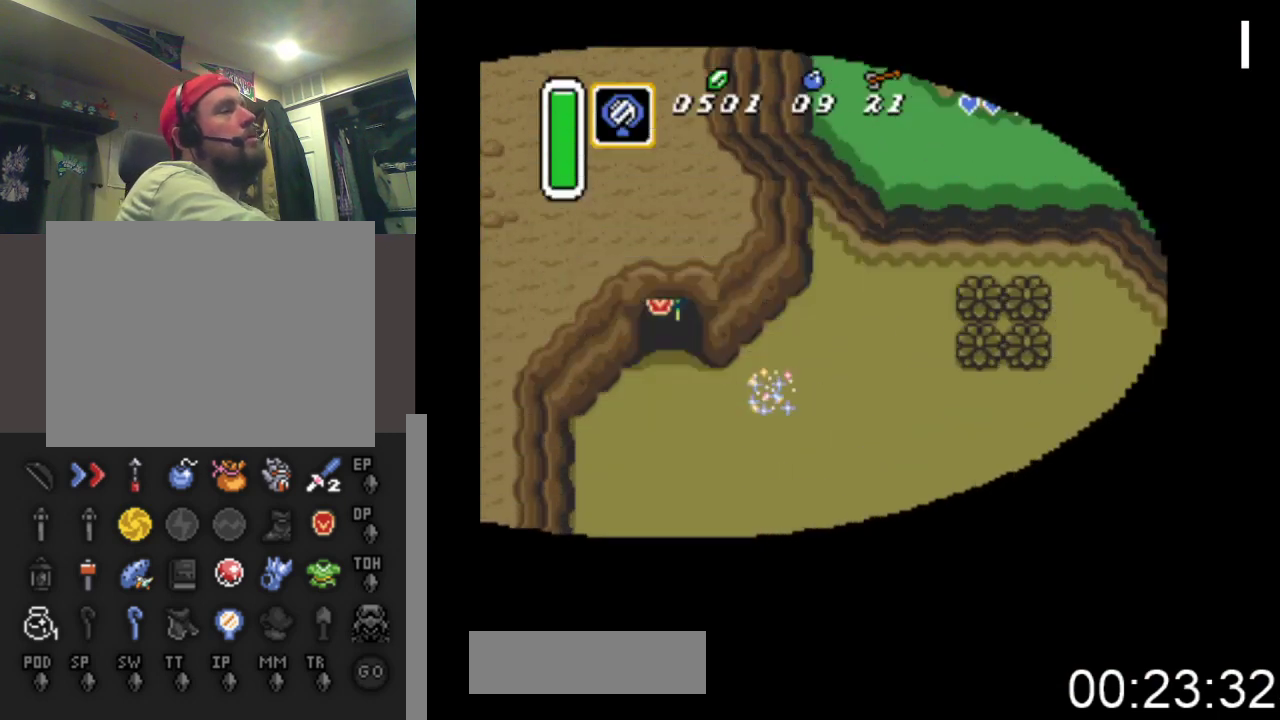
{"buttons": ["DPAD_DOWN"], "events": []}
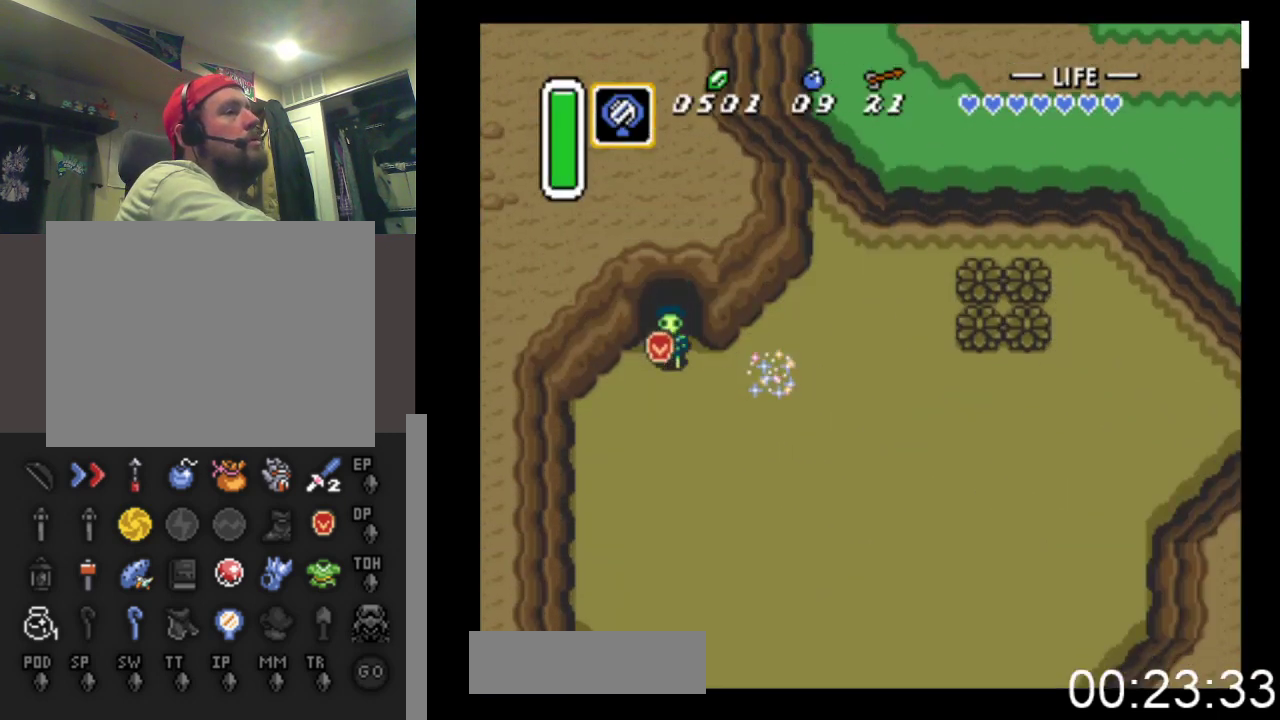
{"buttons": ["DPAD_RIGHT"], "events": [[133, "DPAD_RIGHT", "down"], [167, "DPAD_DOWN", "up"], [367, "DPAD_UP", "down"], [400, "DPAD_UP", "up"]]}
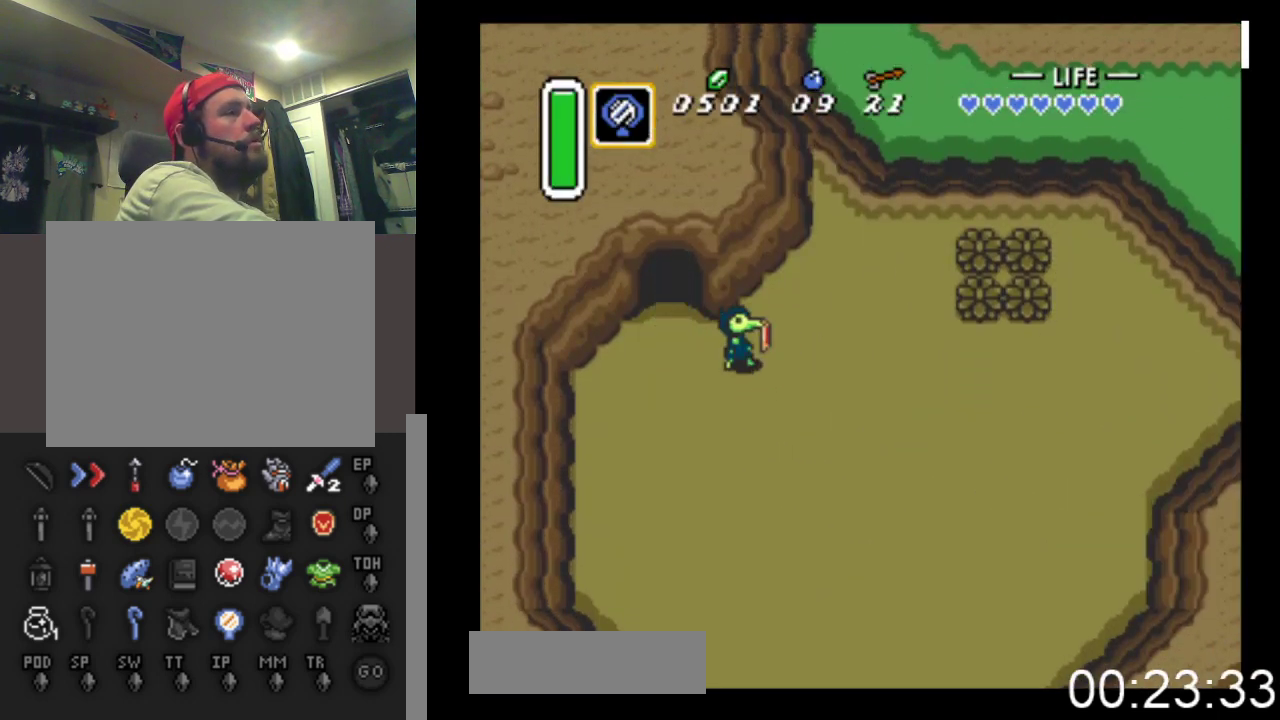
{"buttons": [], "events": [[433, "DPAD_RIGHT", "up"]]}
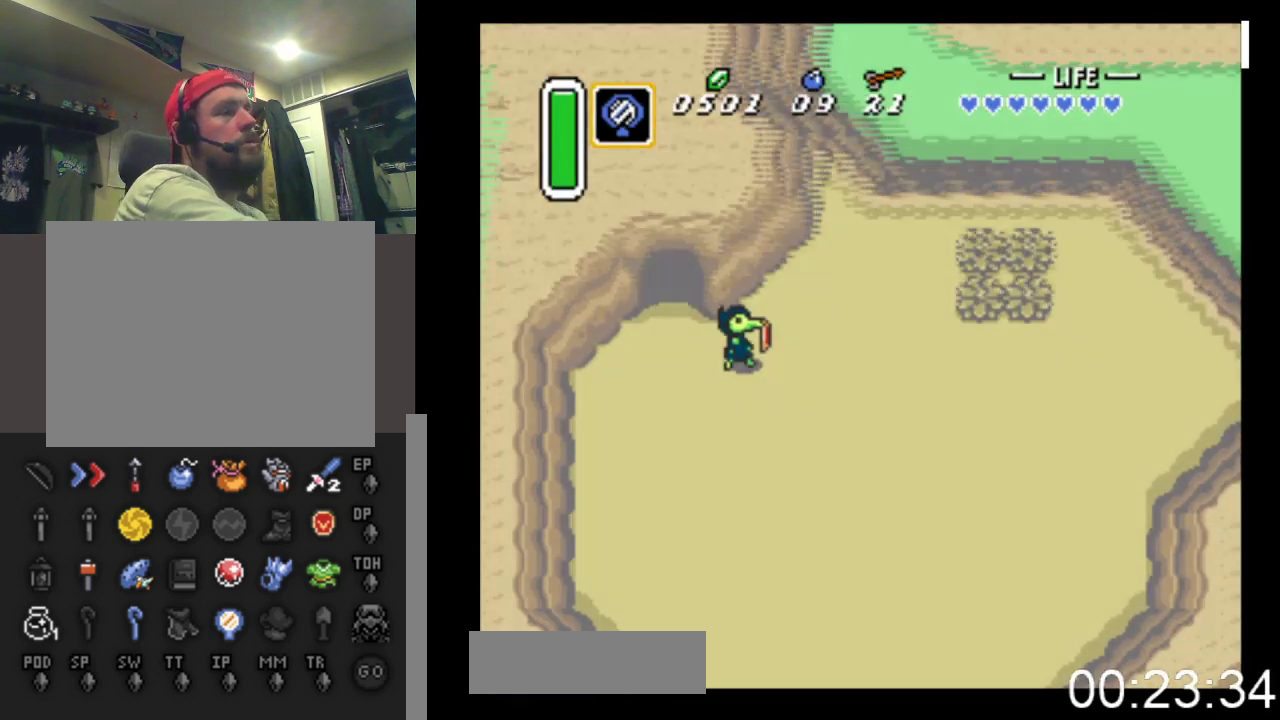
{"buttons": [], "events": []}
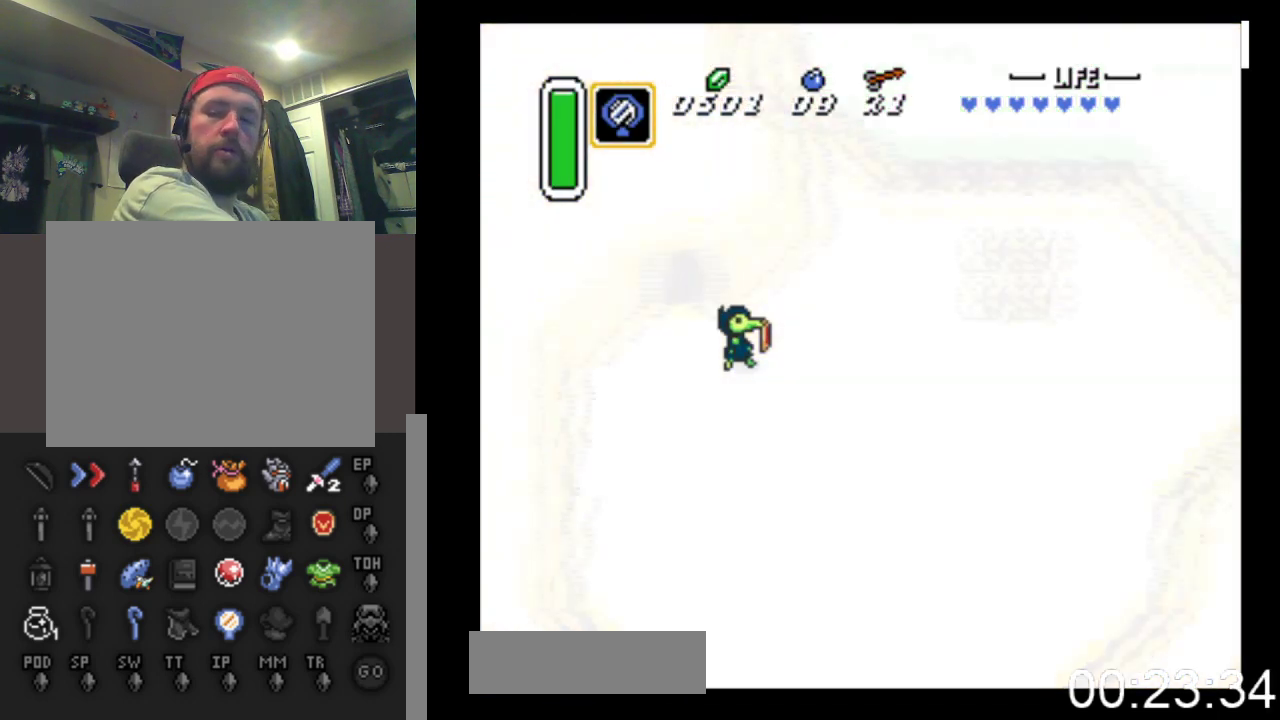
{"buttons": [], "events": []}
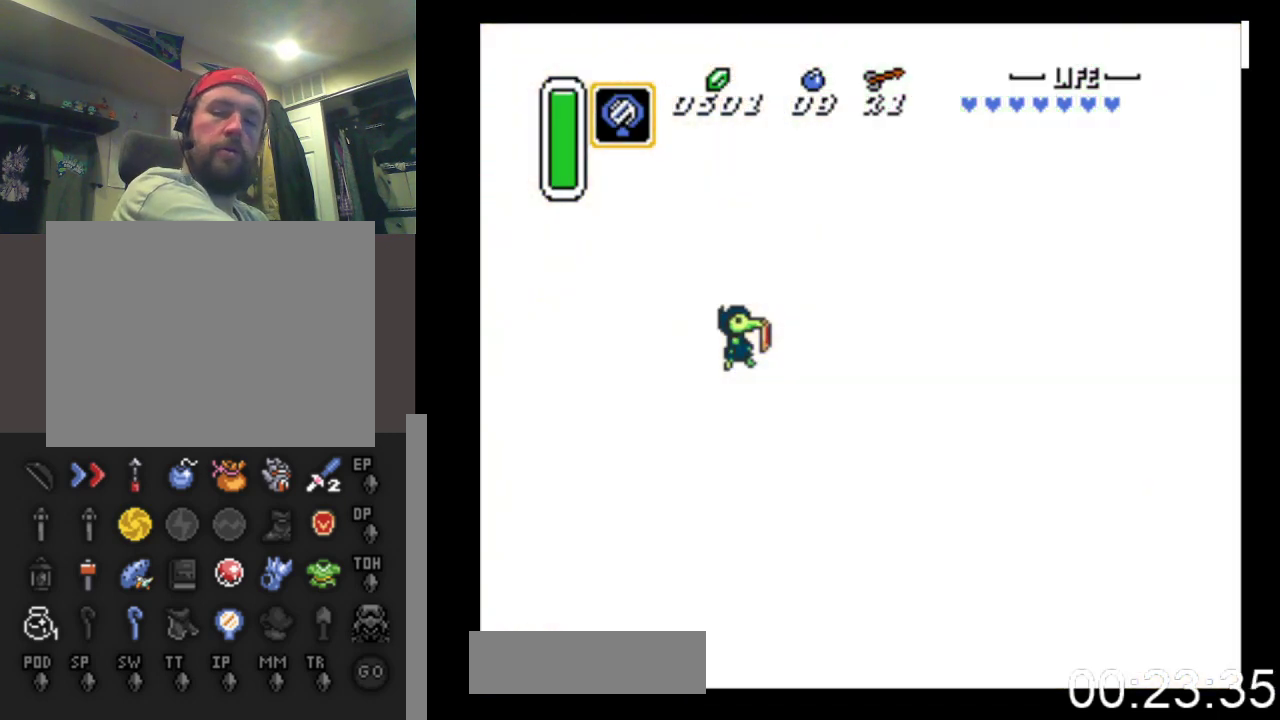
{"buttons": ["DPAD_RIGHT"], "events": [[500, "DPAD_RIGHT", "down"]]}
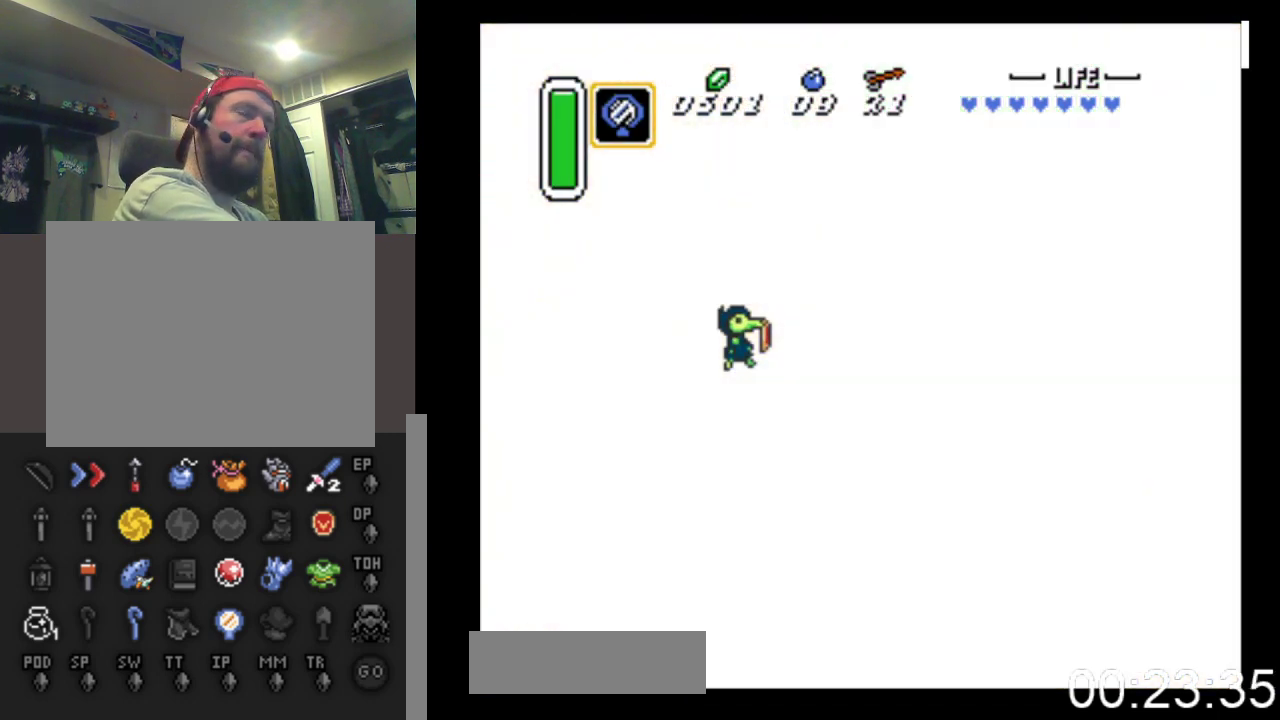
{"buttons": ["DPAD_RIGHT"], "events": []}
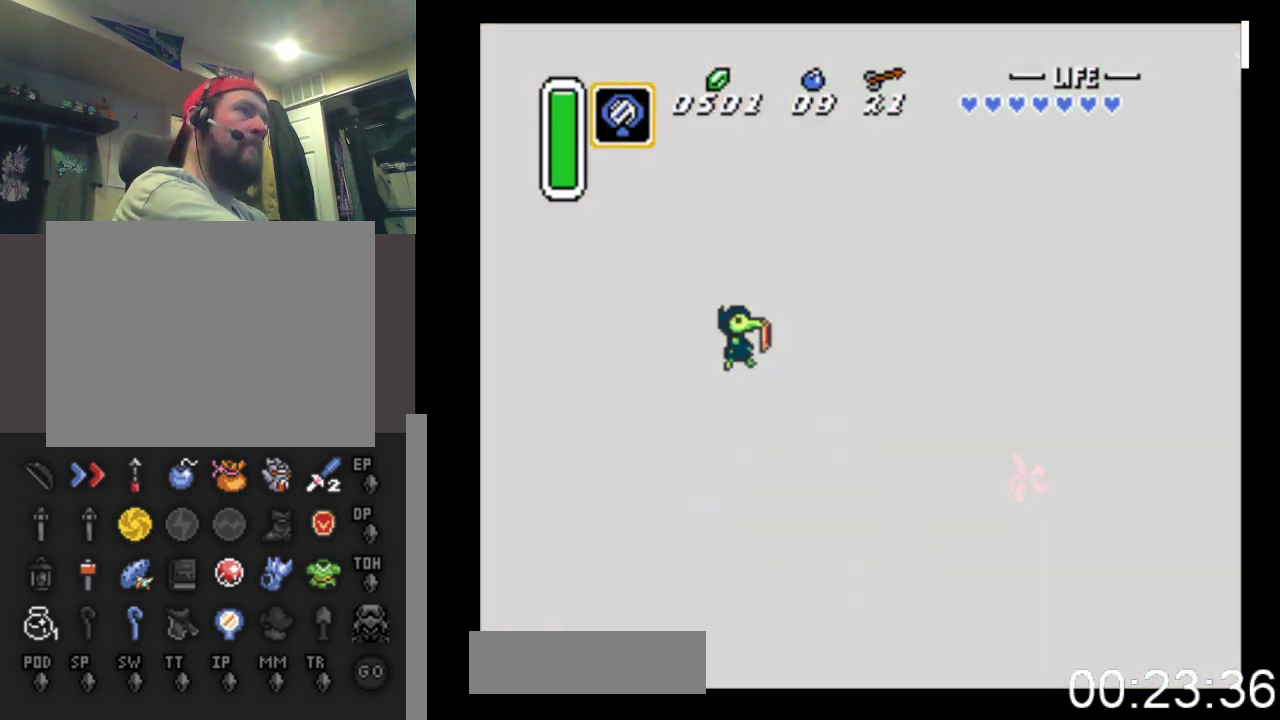
{"buttons": ["DPAD_RIGHT"], "events": []}
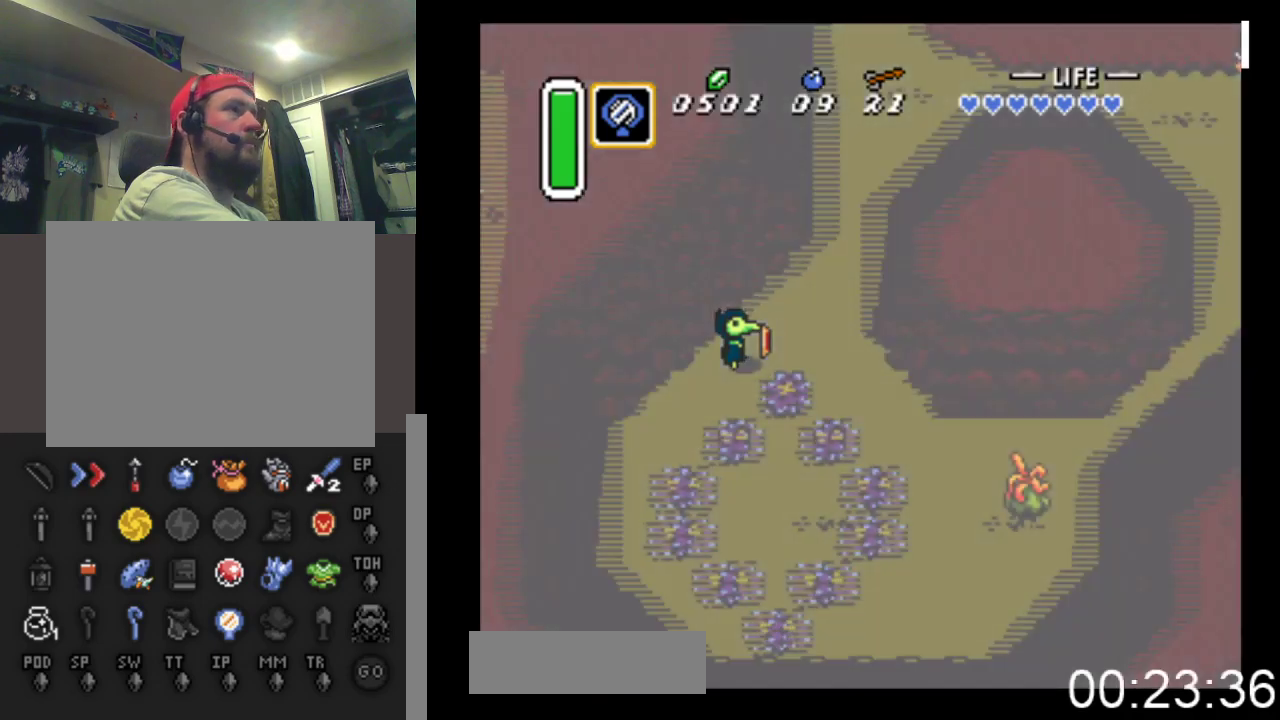
{"buttons": ["DPAD_RIGHT"], "events": []}
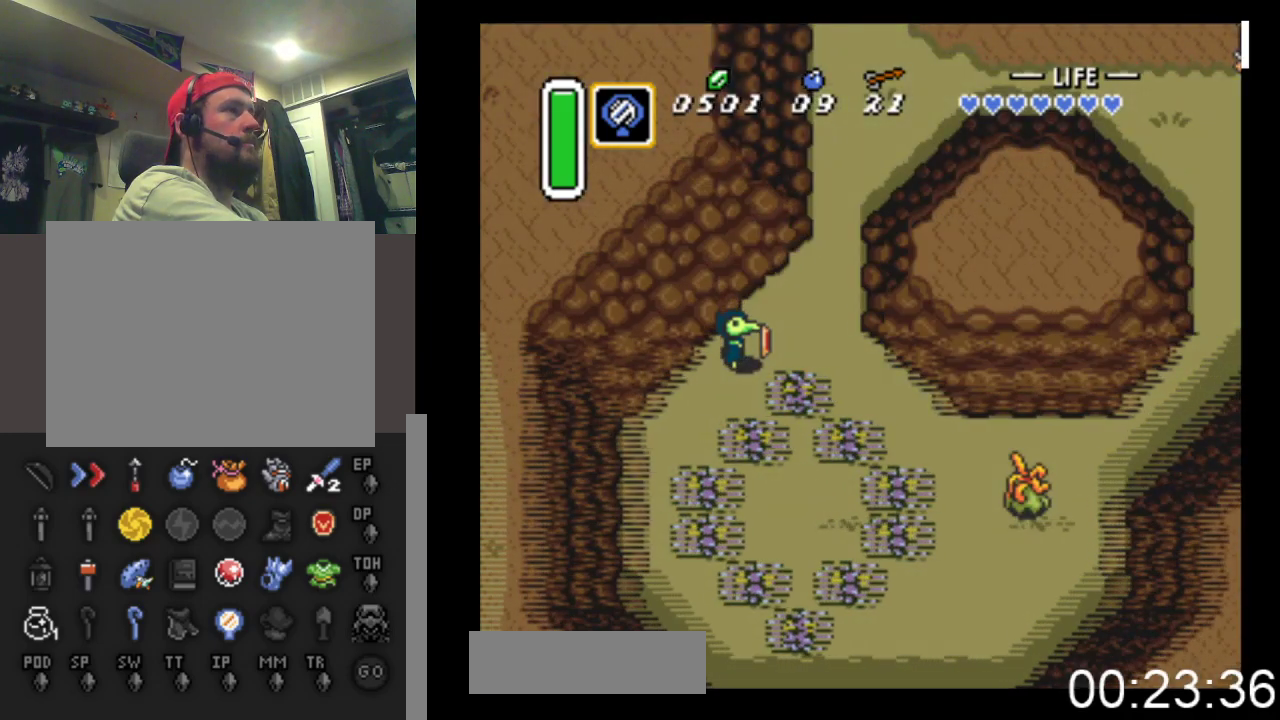
{"buttons": ["DPAD_UP", "DPAD_RIGHT"], "events": [[67, "DPAD_UP", "down"]]}
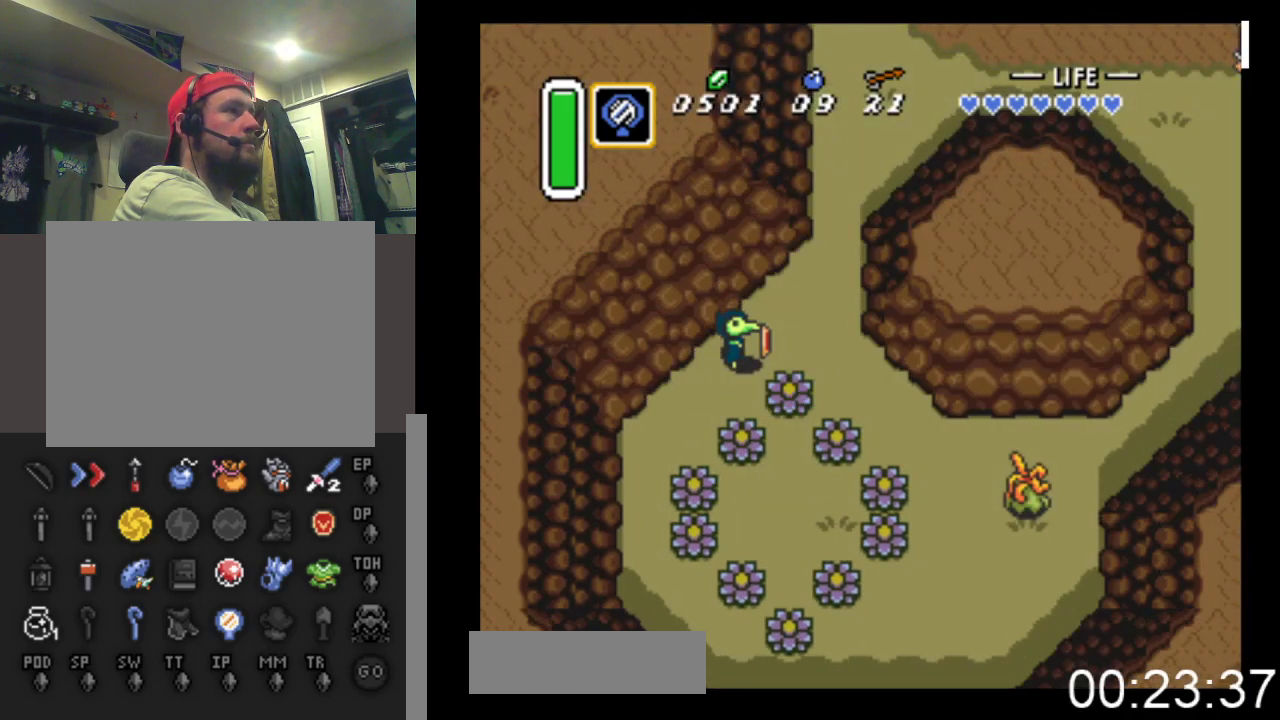
{"buttons": ["DPAD_UP", "DPAD_RIGHT"], "events": []}
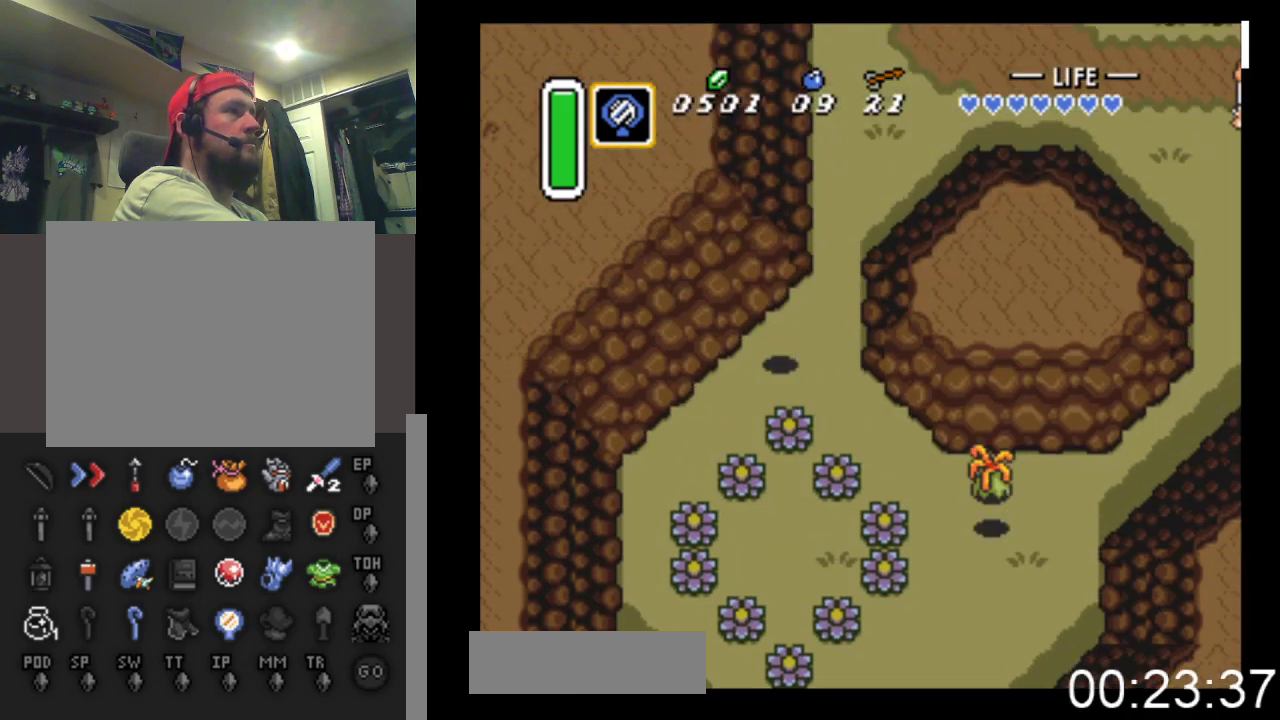
{"buttons": ["DPAD_UP"], "events": [[400, "DPAD_RIGHT", "up"]]}
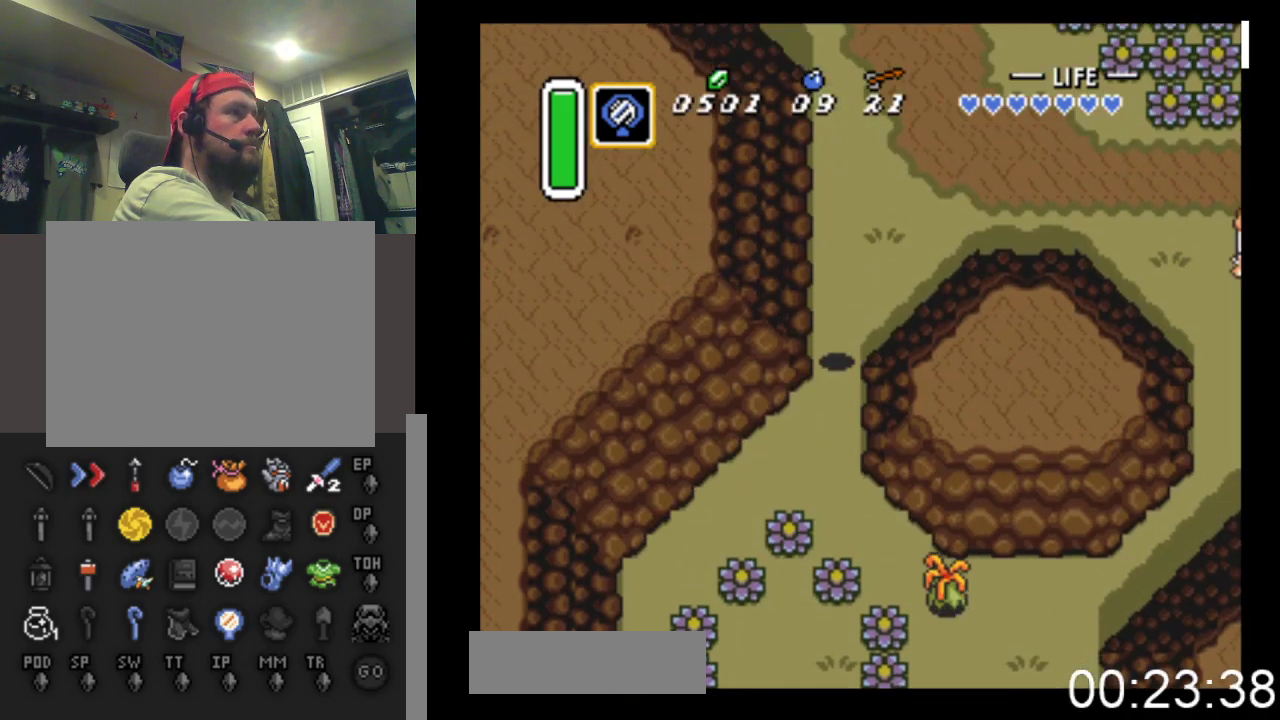
{"buttons": ["DPAD_UP", "DPAD_RIGHT"], "events": [[67, "DPAD_RIGHT", "down"]]}
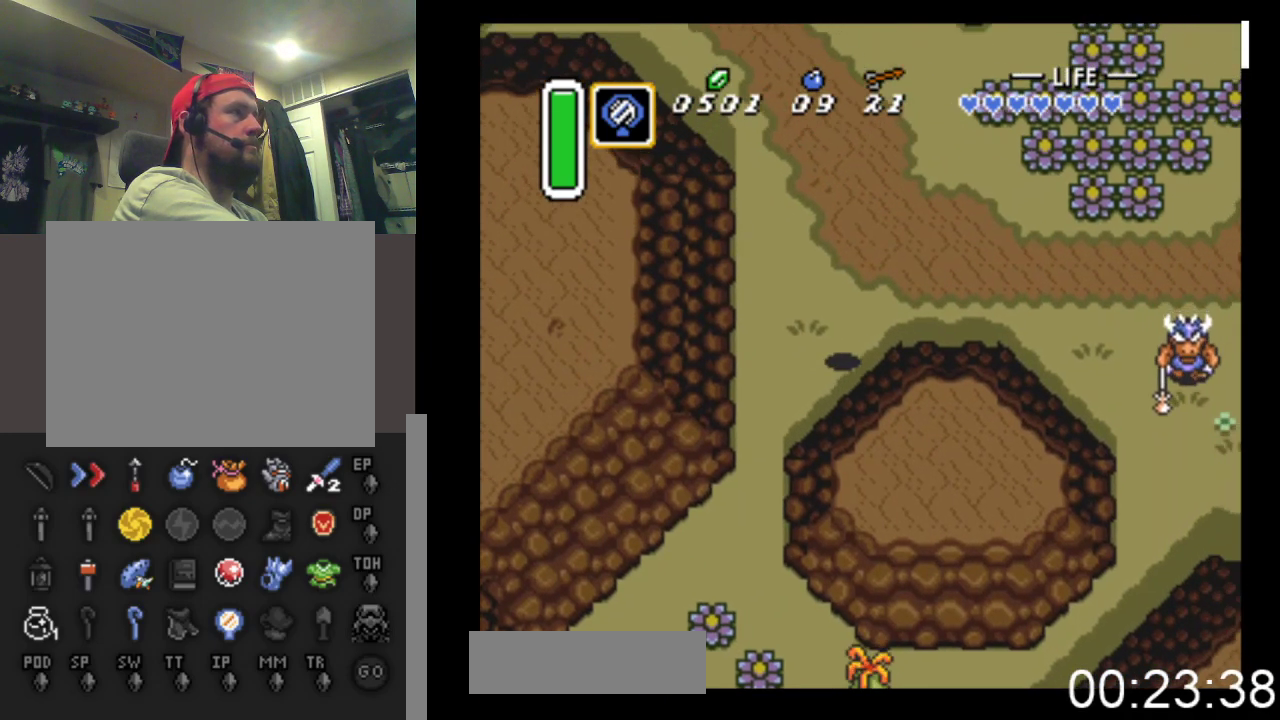
{"buttons": ["DPAD_UP", "DPAD_RIGHT"], "events": []}
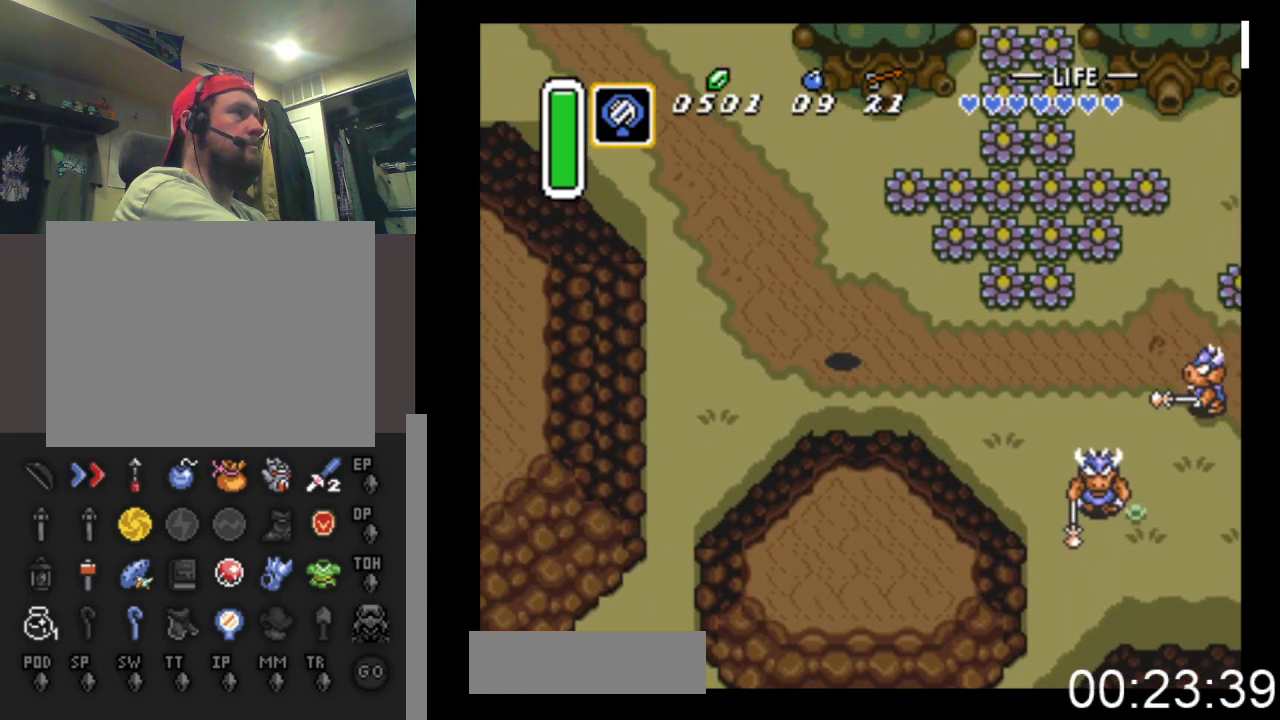
{"buttons": ["DPAD_UP"], "events": [[67, "DPAD_RIGHT", "up"]]}
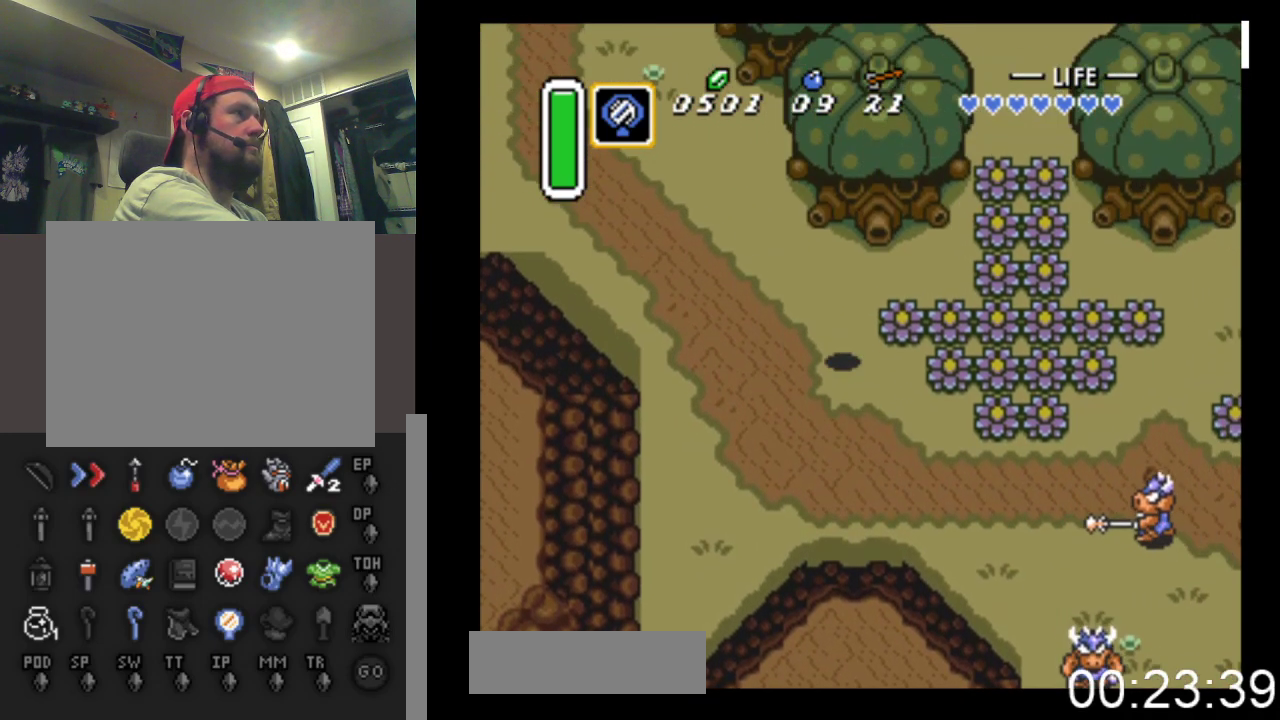
{"buttons": ["DPAD_RIGHT"], "events": [[200, "DPAD_RIGHT", "down"], [300, "DPAD_UP", "up"]]}